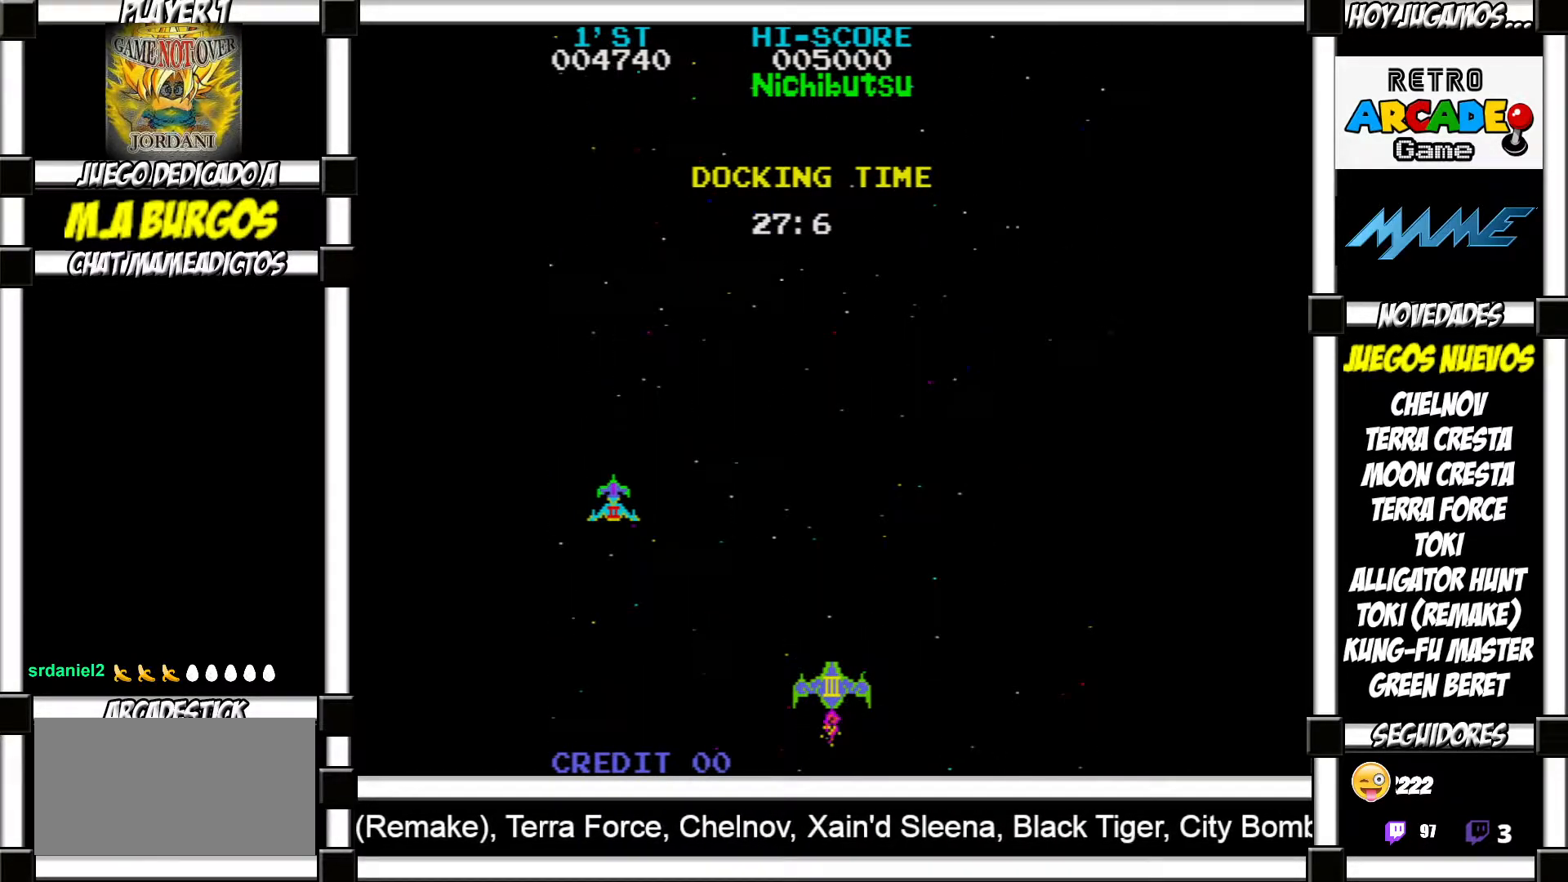
Gameplay with a controller (arcade stick); each line is a JSON object with the inputs held at the frame after it. "events" lists button and stick changes between this image and that frame as [ms after this image, input, new state], when the widget could be followed in between. Not read: L3 R3 left_stick other_buttons.
{"buttons": ["SQUARE"], "events": [[250, "SQUARE", "down"]]}
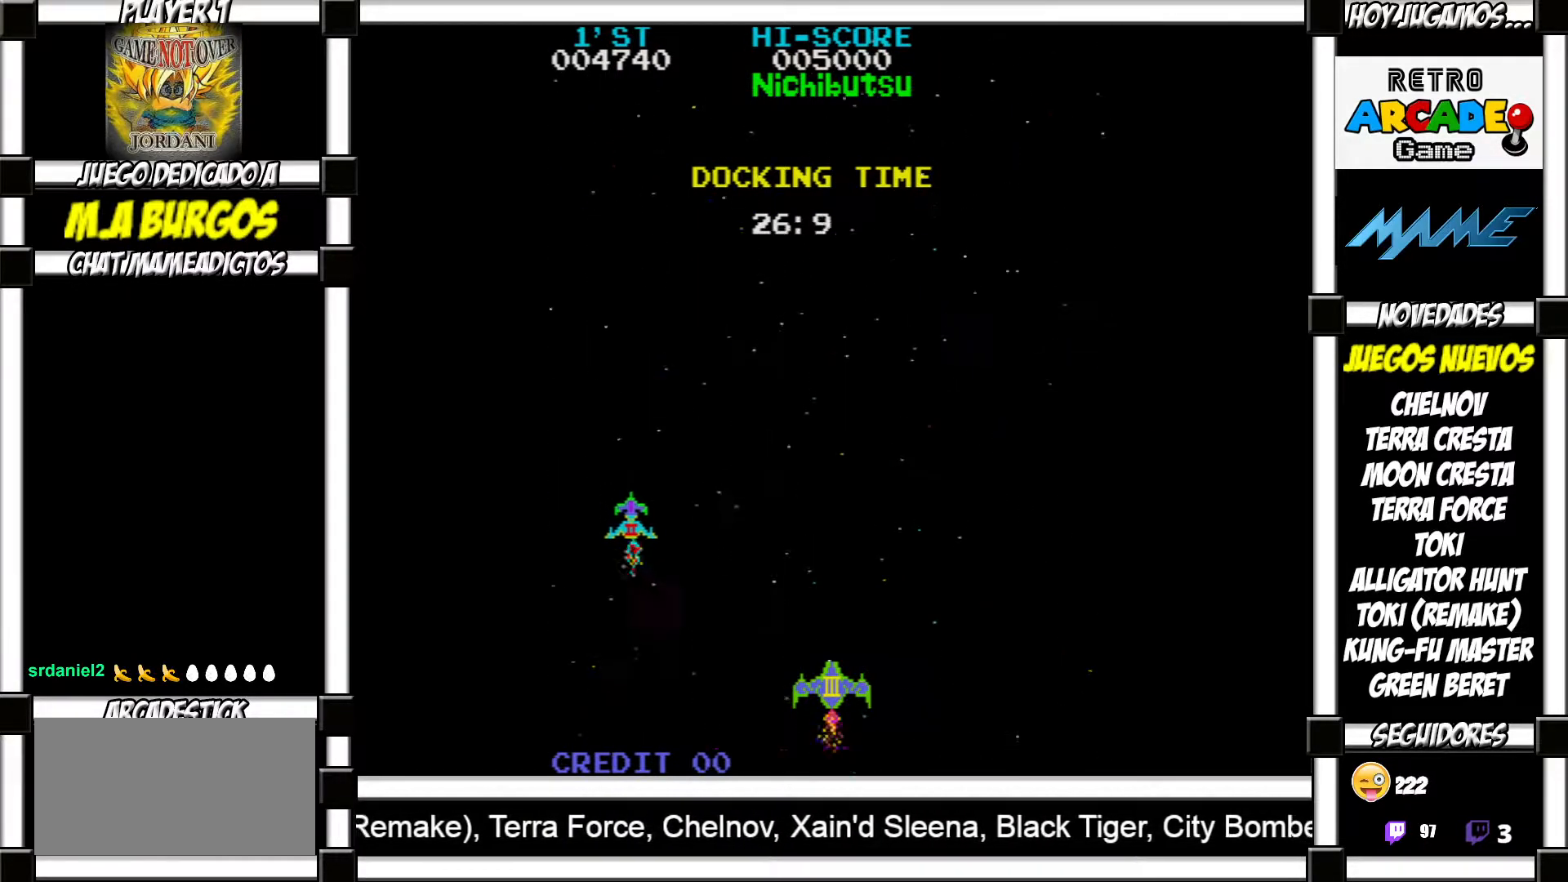
{"buttons": ["SQUARE"], "events": []}
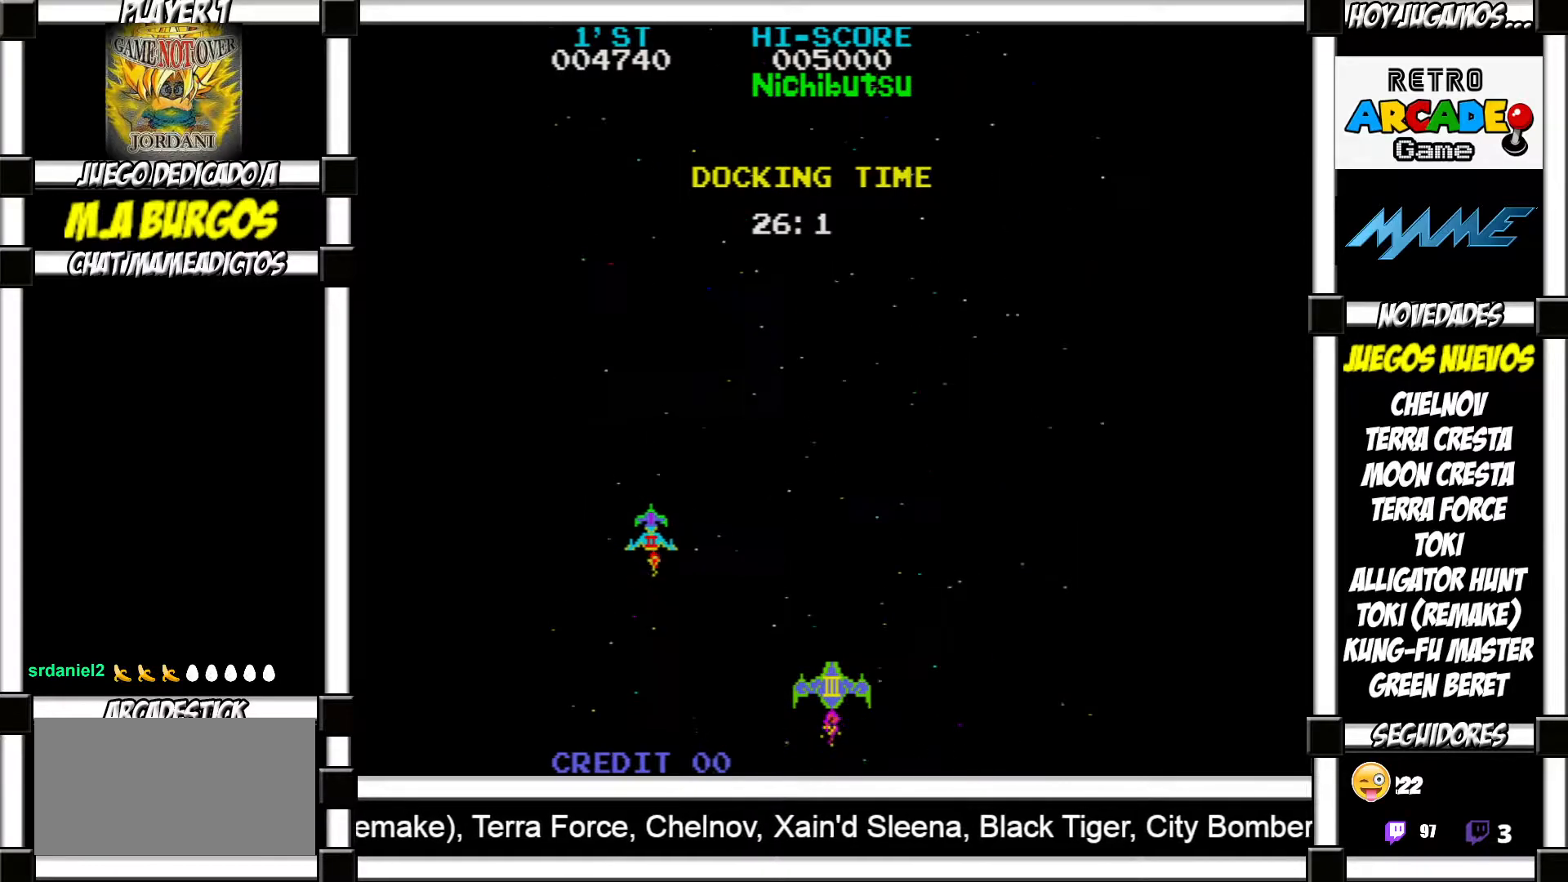
{"buttons": ["SQUARE"], "events": []}
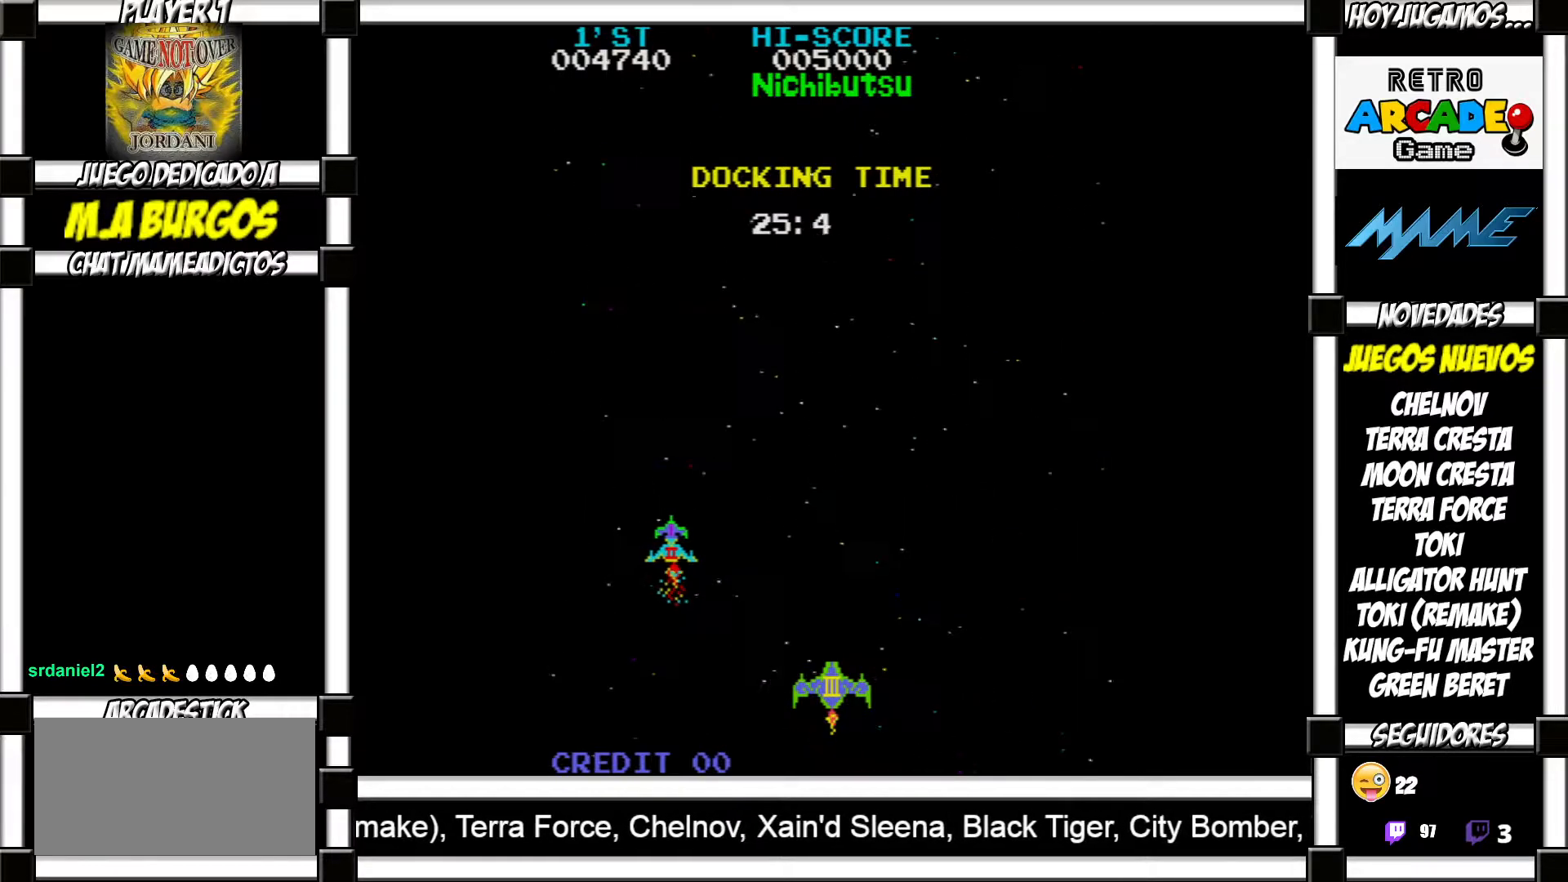
{"buttons": ["SQUARE"], "events": []}
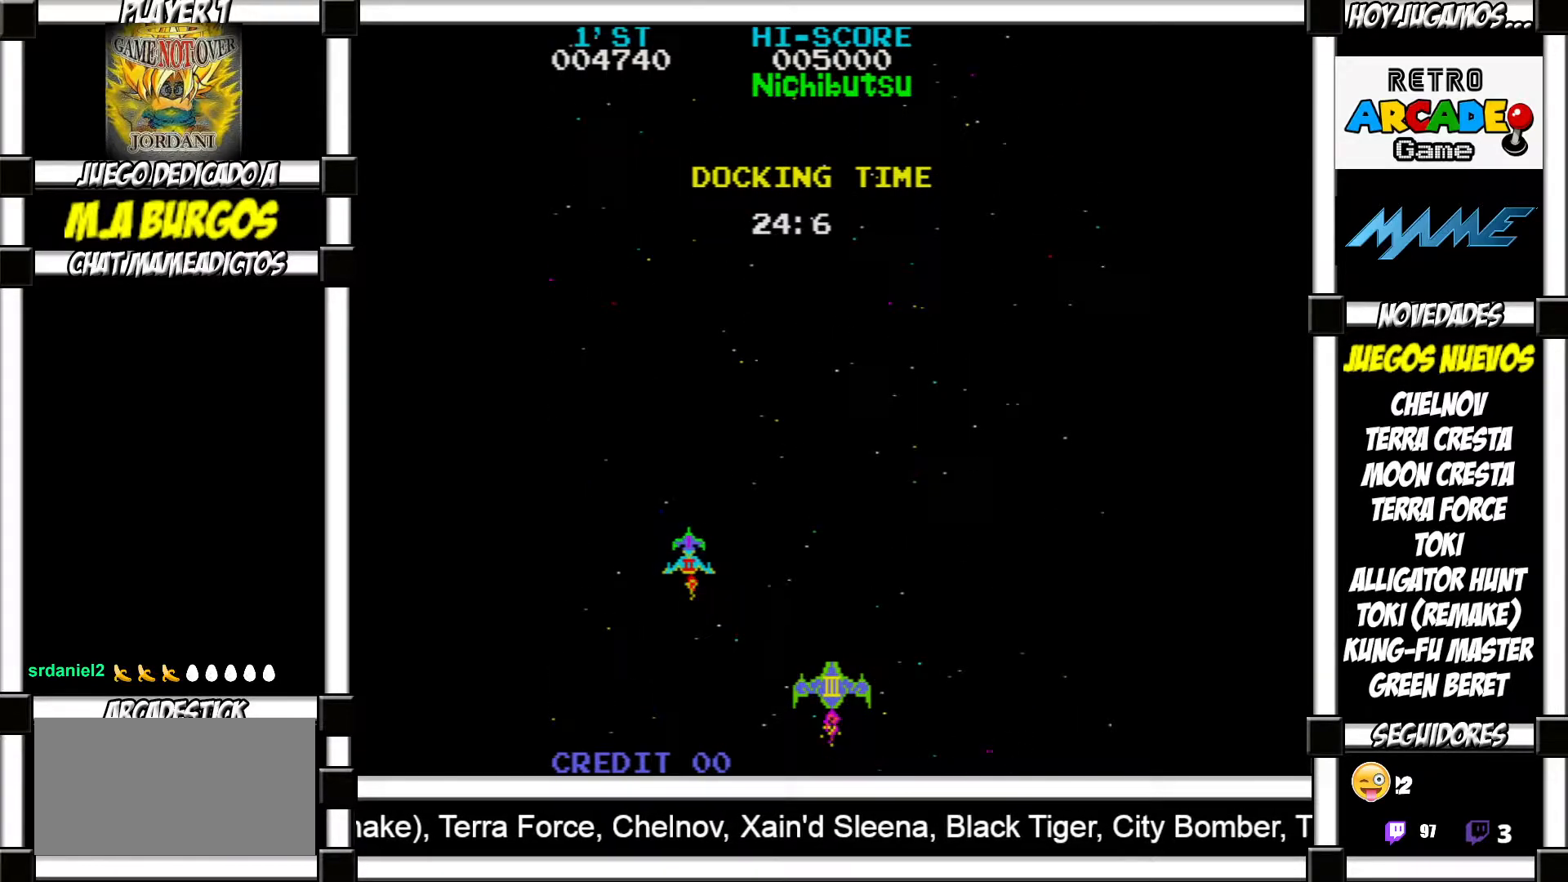
{"buttons": ["SQUARE"], "events": []}
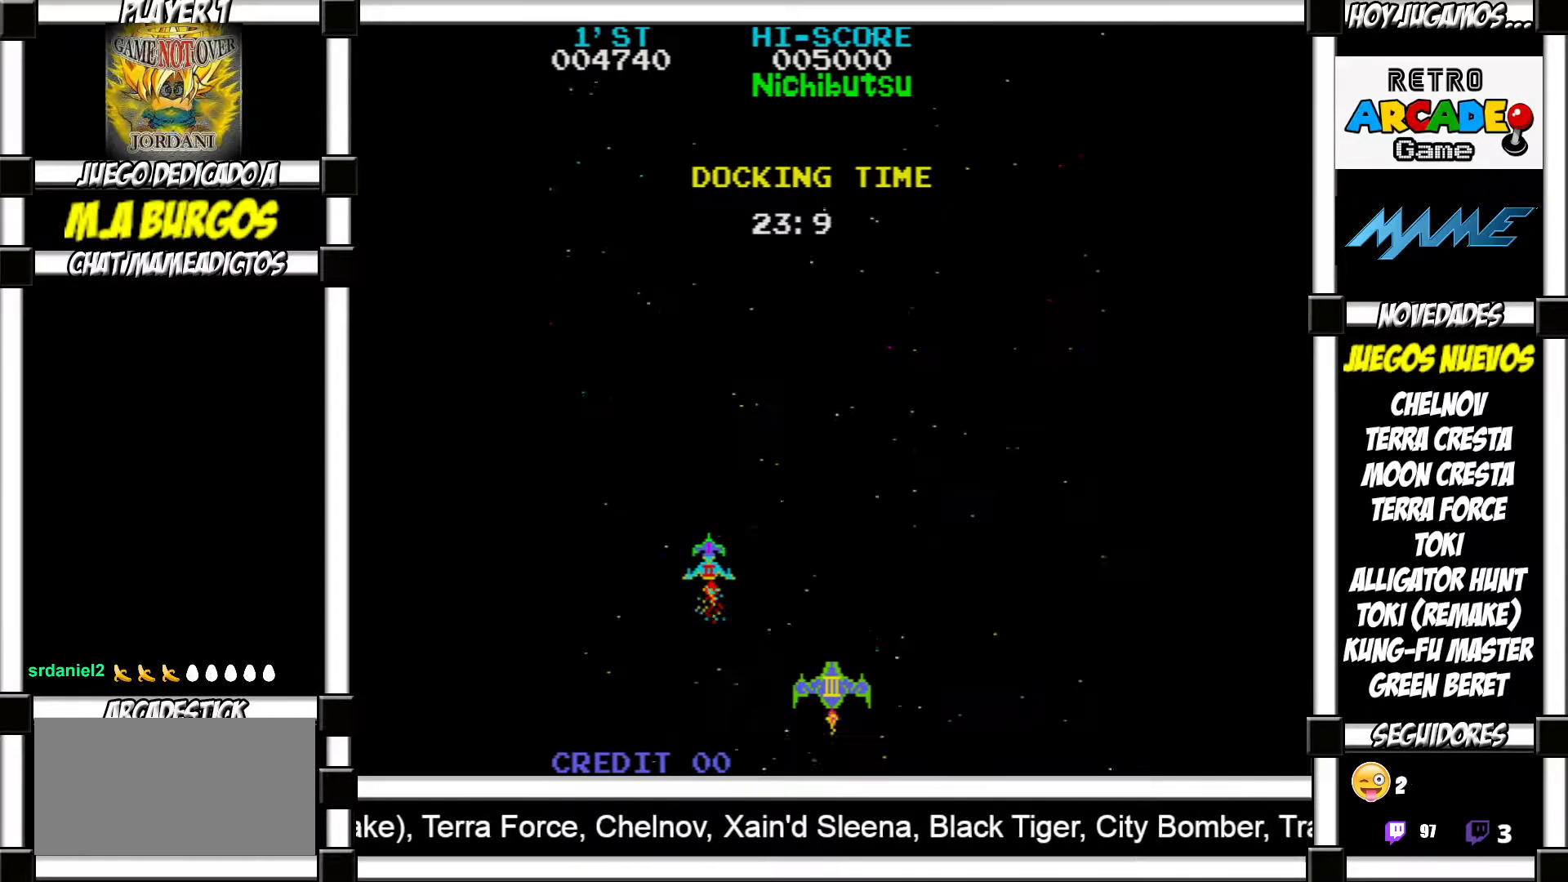
{"buttons": [], "events": [[367, "SQUARE", "up"]]}